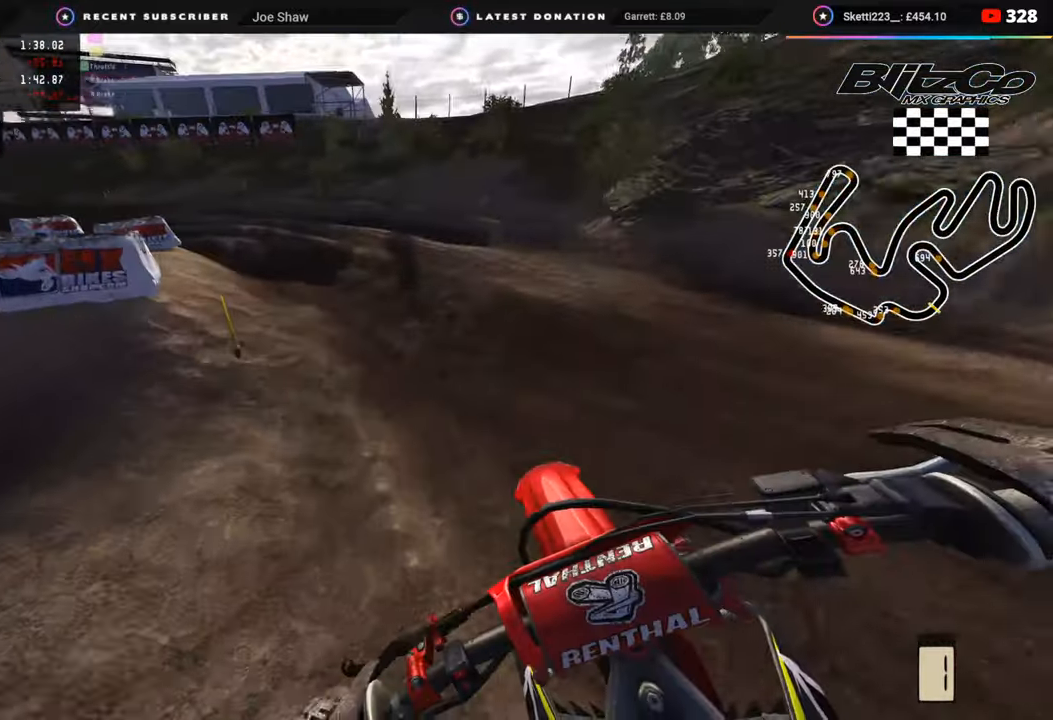
Gameplay with a controller (PlayStation layout); each line is a JSON object with the inputs held at the frame after it. "events" lists button and stick changes between this image and that frame as [ms after this image, input, new state], when the widget could be followed in between.
{"buttons": ["R3"], "left_stick": "down-left", "right_stick": "center", "events": [[500, "R2", "up"]]}
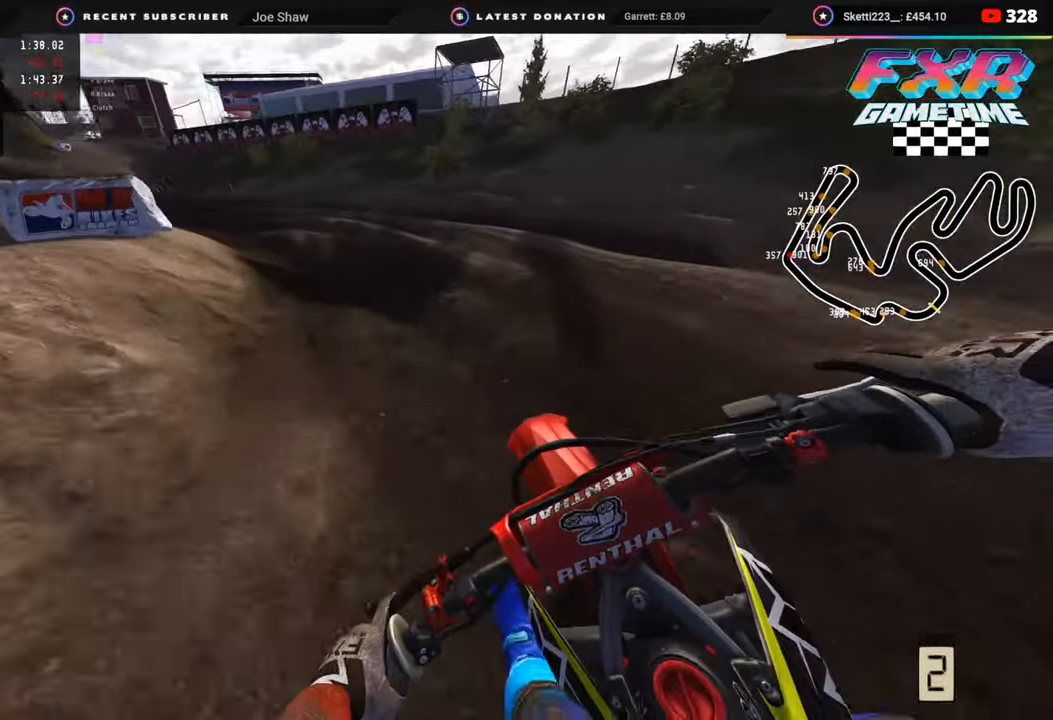
{"buttons": ["R2", "R3"], "left_stick": "down-left", "right_stick": "up", "events": [[17, "R2", "down"], [183, "right_stick", "up"], [217, "TOUCHPAD", "down"], [417, "TOUCHPAD", "up"]]}
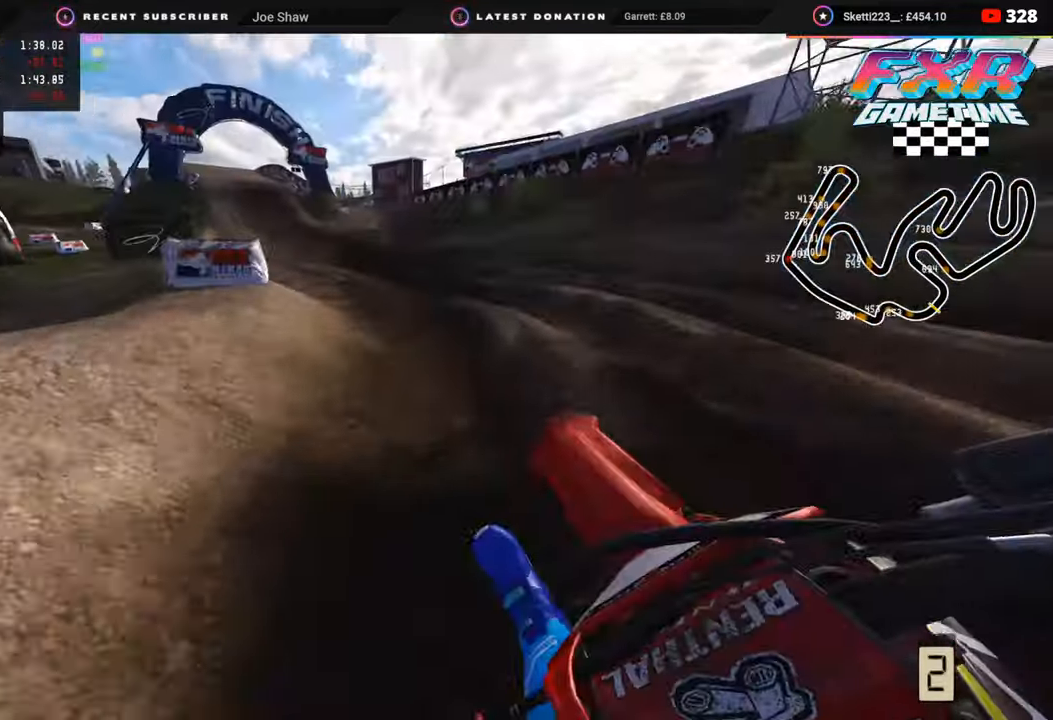
{"buttons": ["R2", "R3"], "left_stick": "down", "right_stick": "up", "events": [[467, "left_stick", "down"]]}
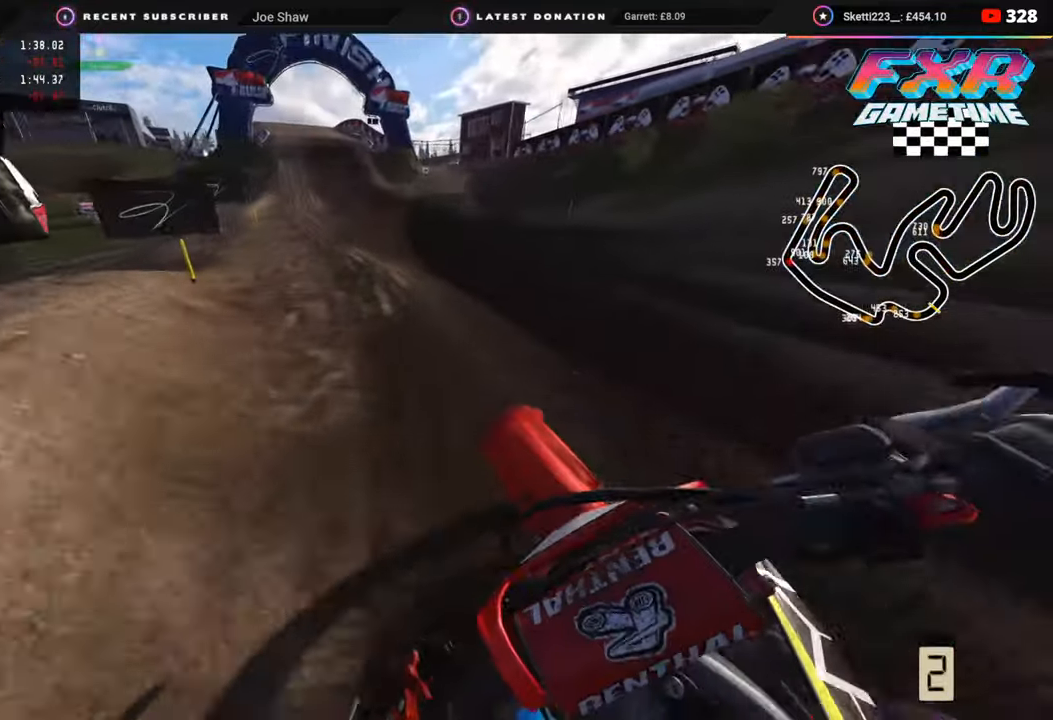
{"buttons": [], "left_stick": "left", "right_stick": "center", "events": [[300, "R2", "up"], [300, "right_stick", "center"], [317, "left_stick", "center"], [350, "R3", "up"], [450, "left_stick", "left"]]}
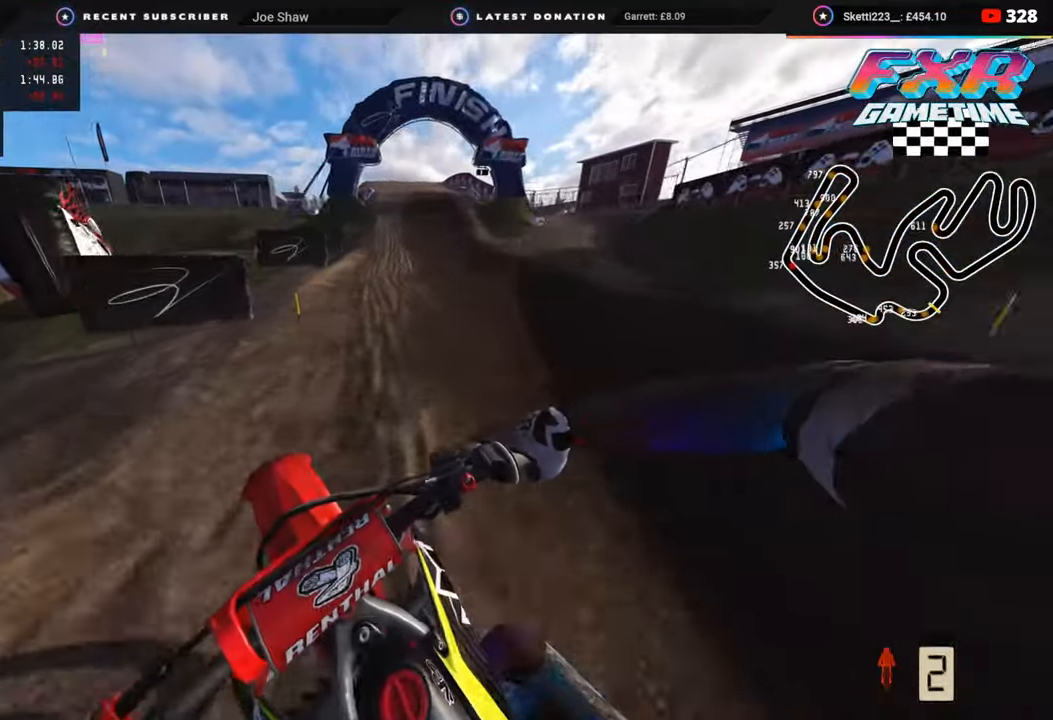
{"buttons": ["R2"], "left_stick": "center", "right_stick": "center", "events": [[133, "R2", "down"], [167, "right_stick", "up"], [217, "left_stick", "center"], [233, "R2", "up"], [233, "right_stick", "center"], [483, "R2", "down"]]}
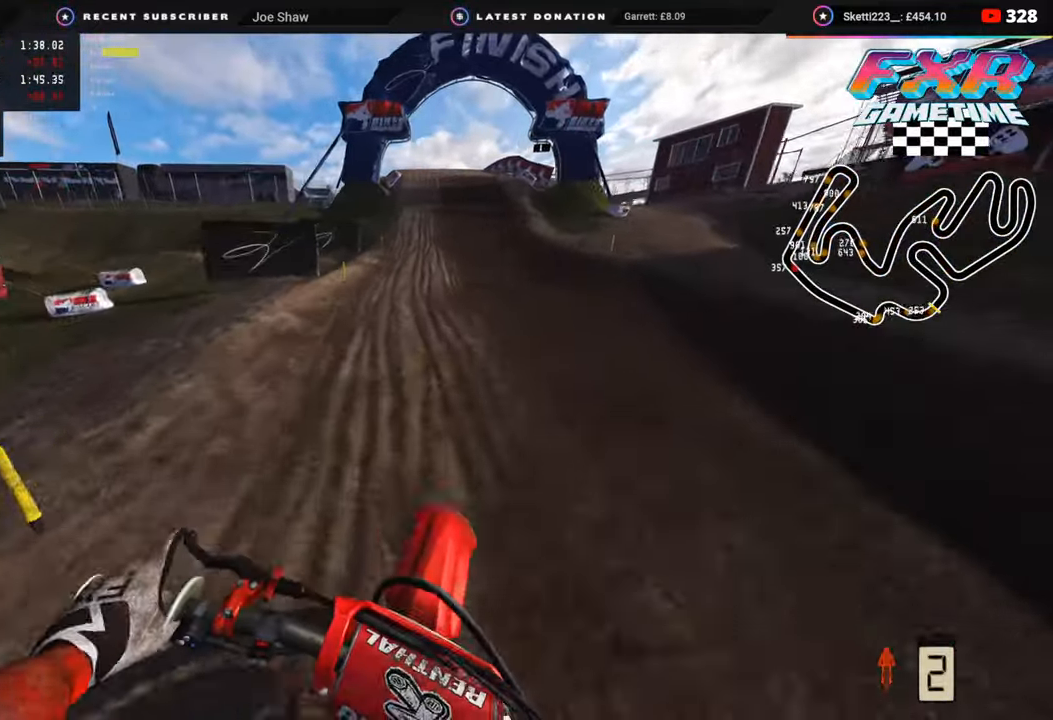
{"buttons": ["R2"], "left_stick": "center", "right_stick": "up", "events": [[100, "R2", "up"], [200, "R2", "down"], [200, "right_stick", "up"], [367, "R2", "up"], [450, "R2", "down"]]}
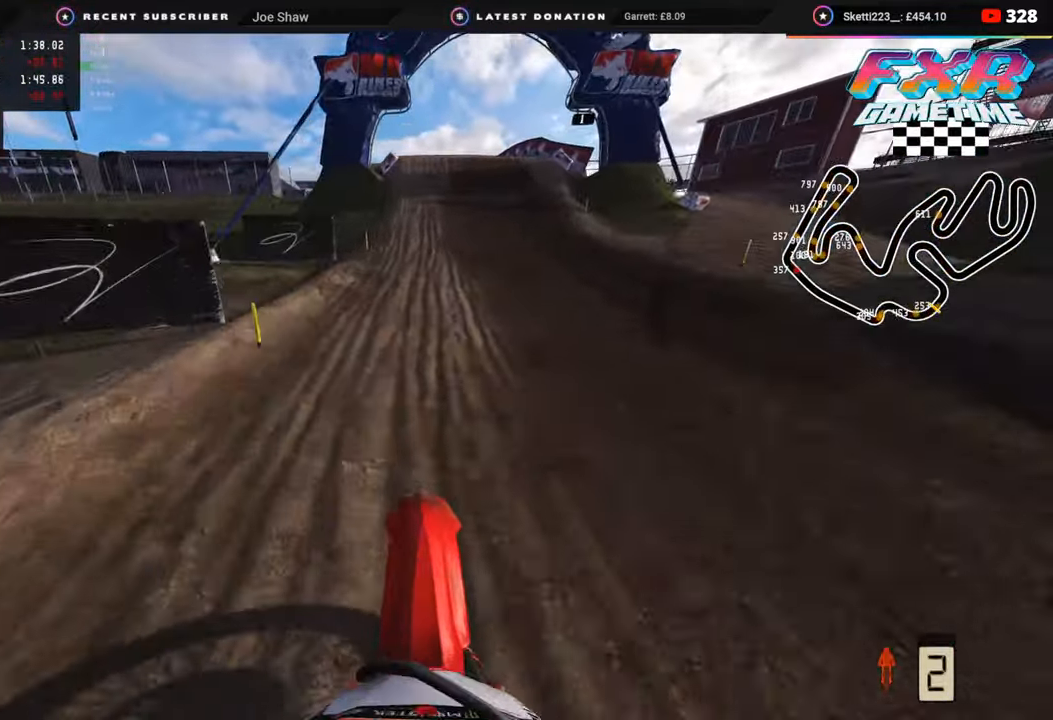
{"buttons": ["R2"], "left_stick": "center", "right_stick": "up", "events": []}
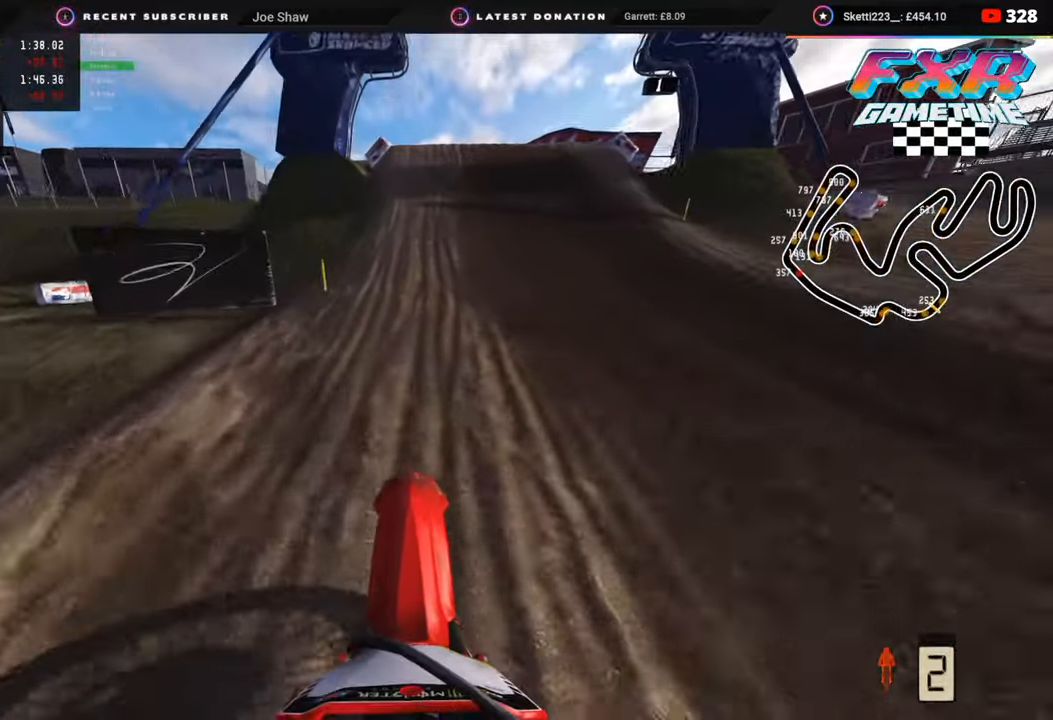
{"buttons": ["R2"], "left_stick": "center", "right_stick": "down", "events": [[350, "right_stick", "center"], [417, "right_stick", "down"]]}
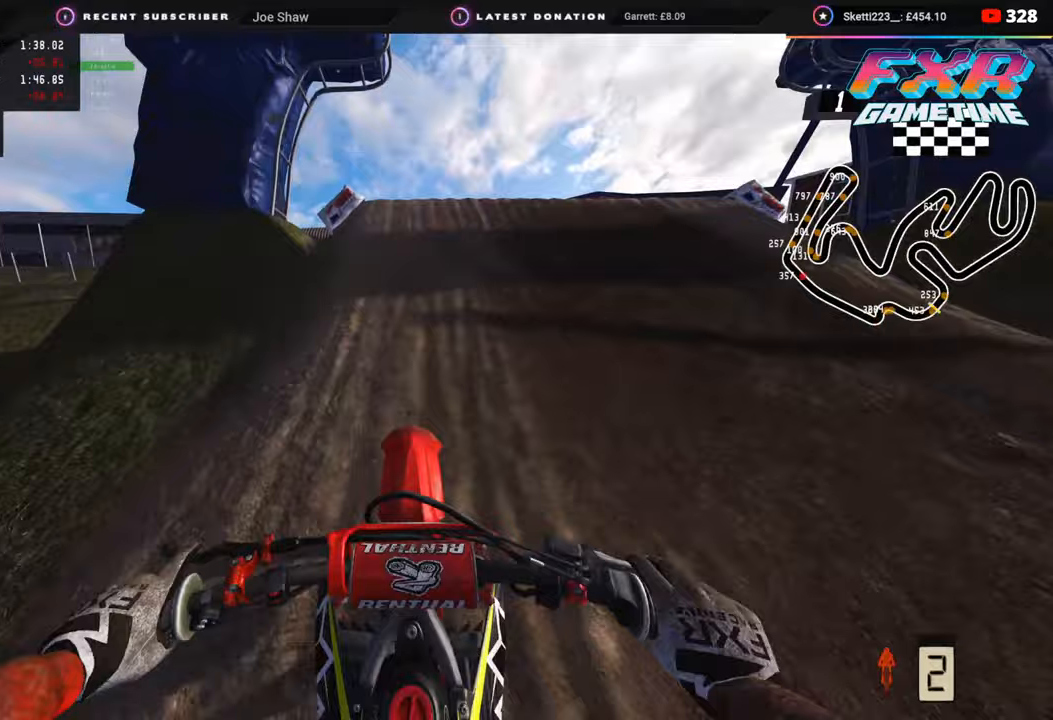
{"buttons": ["R2", "R3"], "left_stick": "center", "right_stick": "up", "events": [[100, "right_stick", "center"], [317, "right_stick", "up"], [367, "R3", "down"]]}
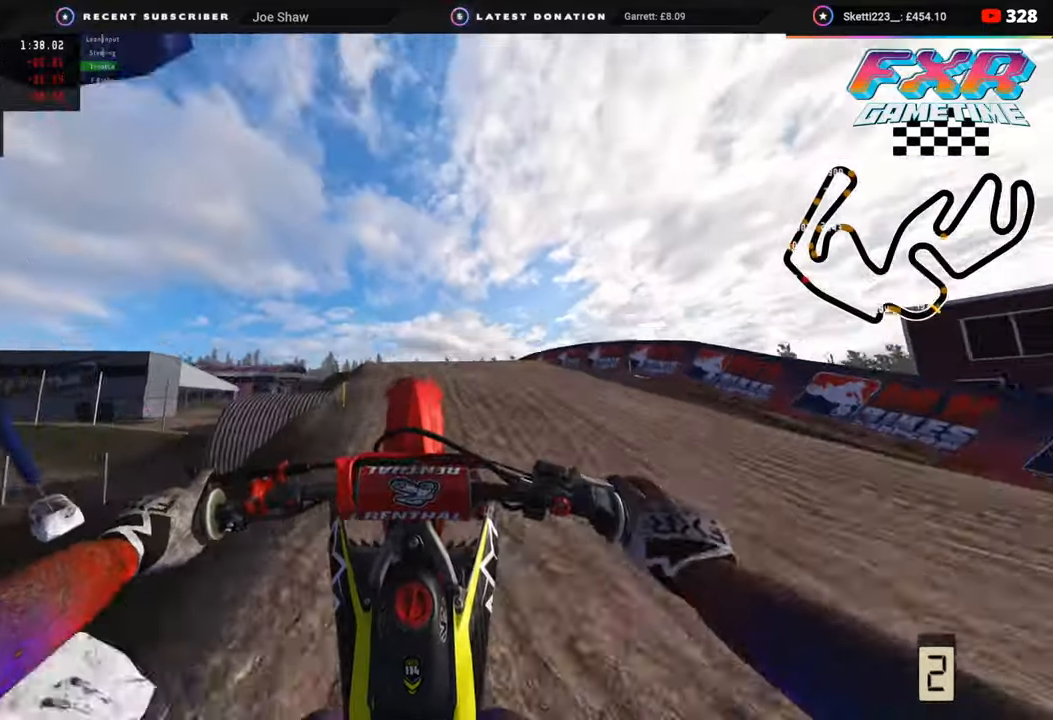
{"buttons": ["CROSS", "R3"], "left_stick": "center", "right_stick": "up", "events": [[33, "R2", "up"], [117, "CROSS", "down"], [133, "CROSS", "up"], [267, "CROSS", "down"], [350, "CROSS", "up"], [450, "CROSS", "down"]]}
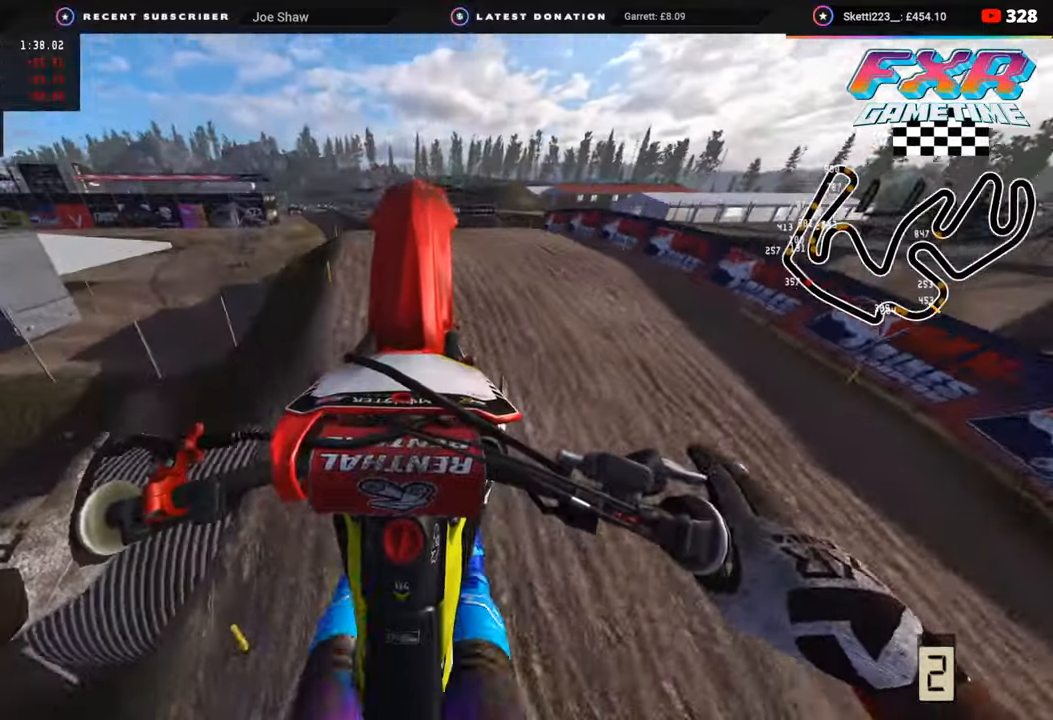
{"buttons": ["R3"], "left_stick": "center", "right_stick": "up", "events": [[33, "CROSS", "up"]]}
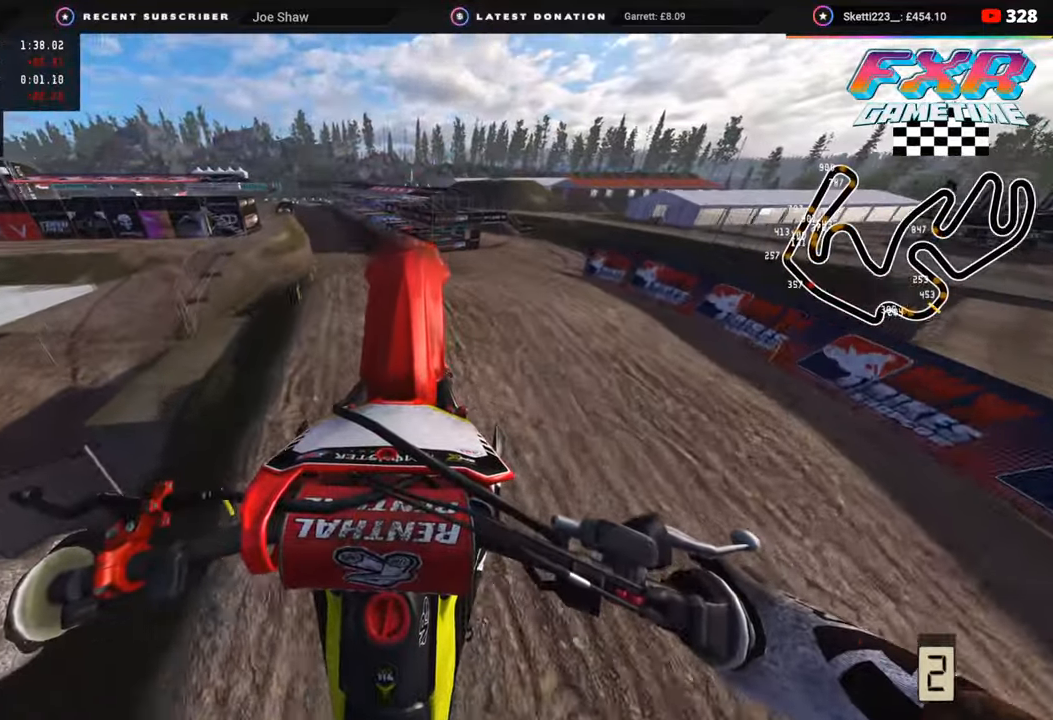
{"buttons": [], "left_stick": "center", "right_stick": "center", "events": [[117, "R3", "up"], [233, "right_stick", "center"]]}
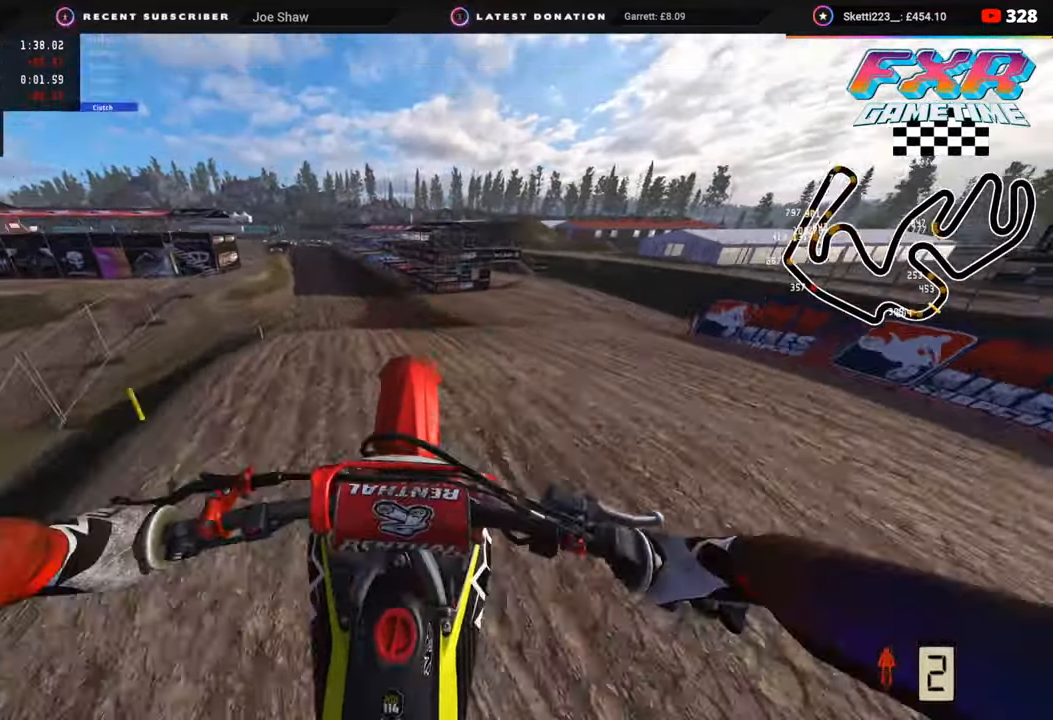
{"buttons": ["L2", "R3"], "left_stick": "down", "right_stick": "down", "events": [[67, "right_stick", "down"], [133, "R3", "down"], [200, "L2", "down"], [267, "left_stick", "down"], [283, "SQUARE", "down"], [417, "SQUARE", "up"]]}
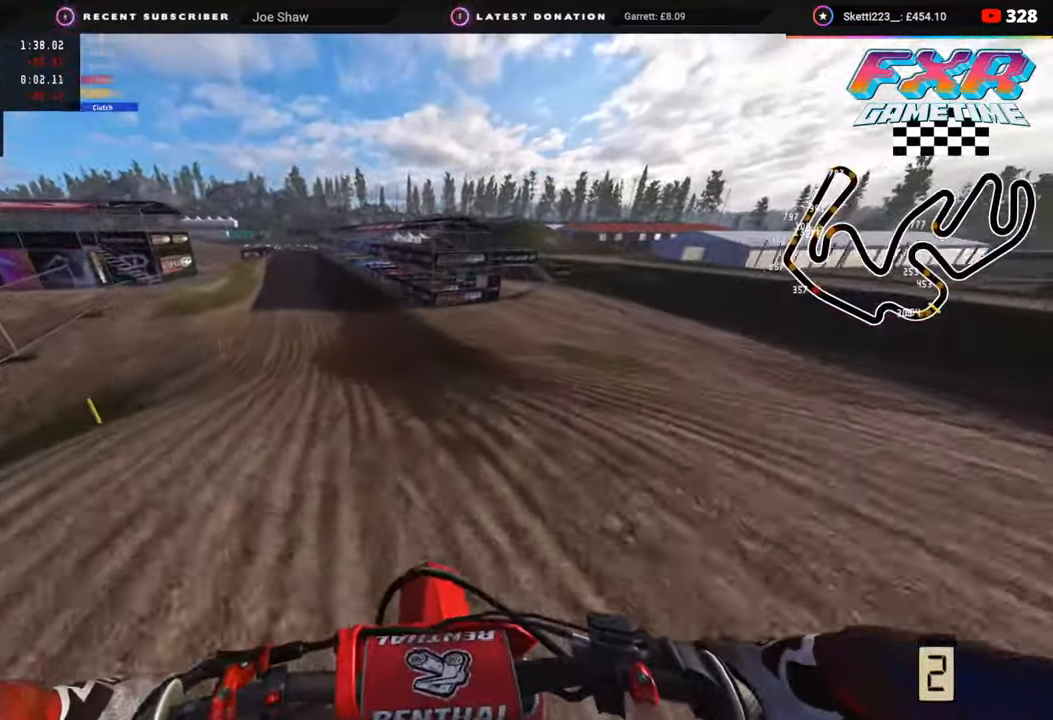
{"buttons": [], "left_stick": "down-left", "right_stick": "center", "events": [[33, "SQUARE", "down"], [67, "R3", "up"], [117, "SQUARE", "up"], [183, "L2", "up"], [183, "left_stick", "down-left"], [183, "right_stick", "center"]]}
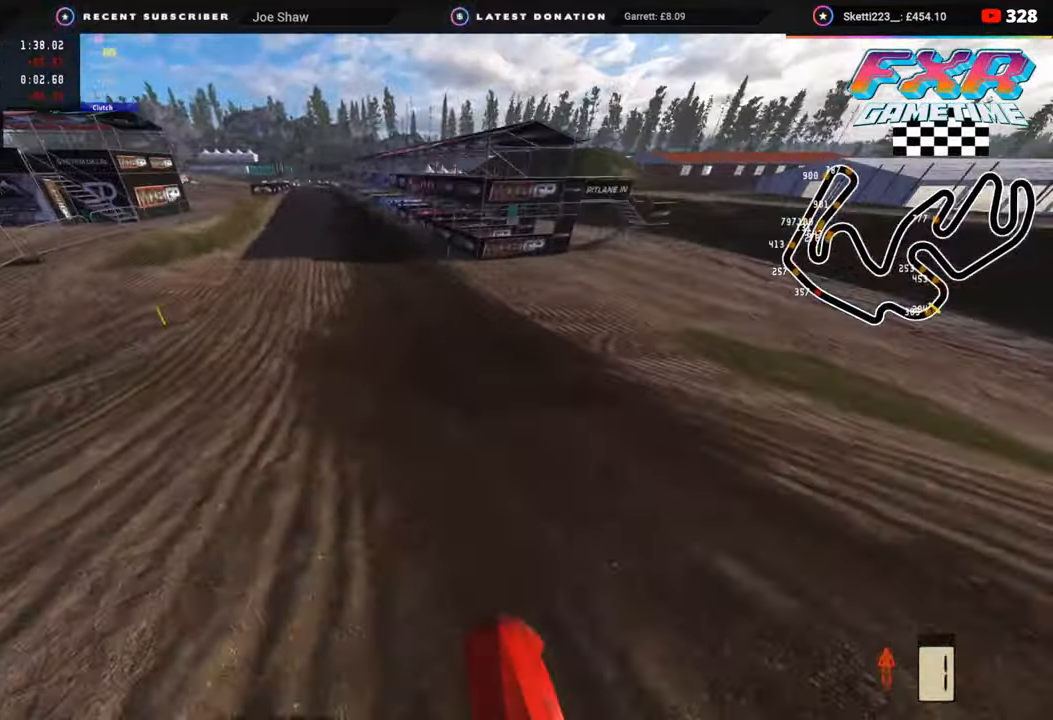
{"buttons": [], "left_stick": "down-left", "right_stick": "center", "events": []}
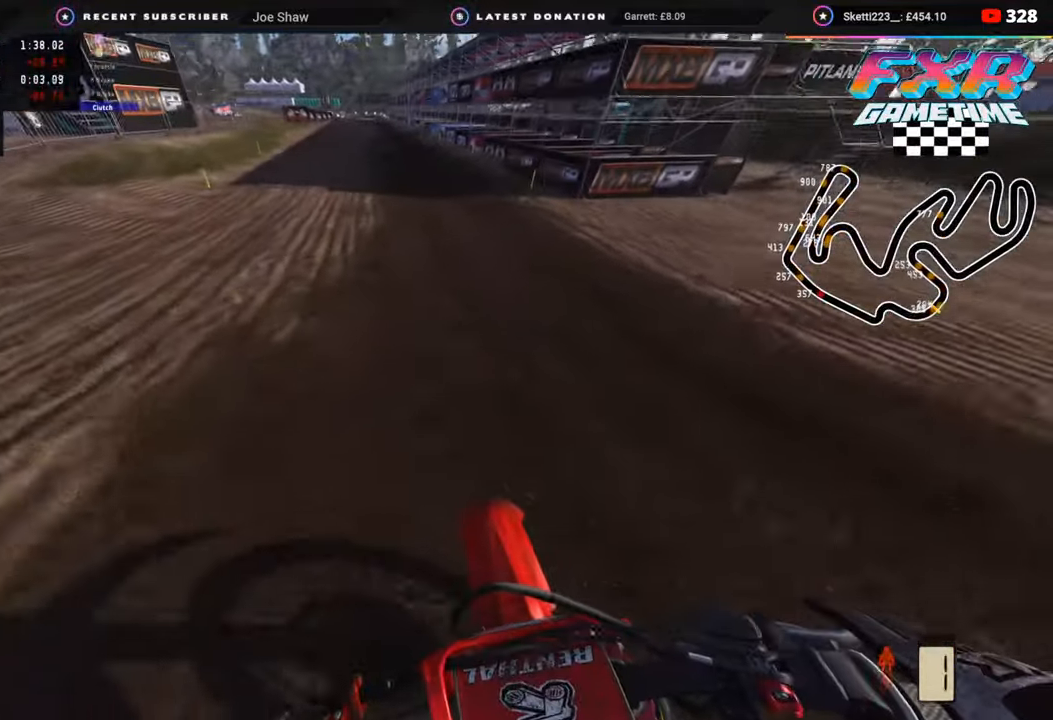
{"buttons": [], "left_stick": "center", "right_stick": "center", "events": [[167, "left_stick", "center"]]}
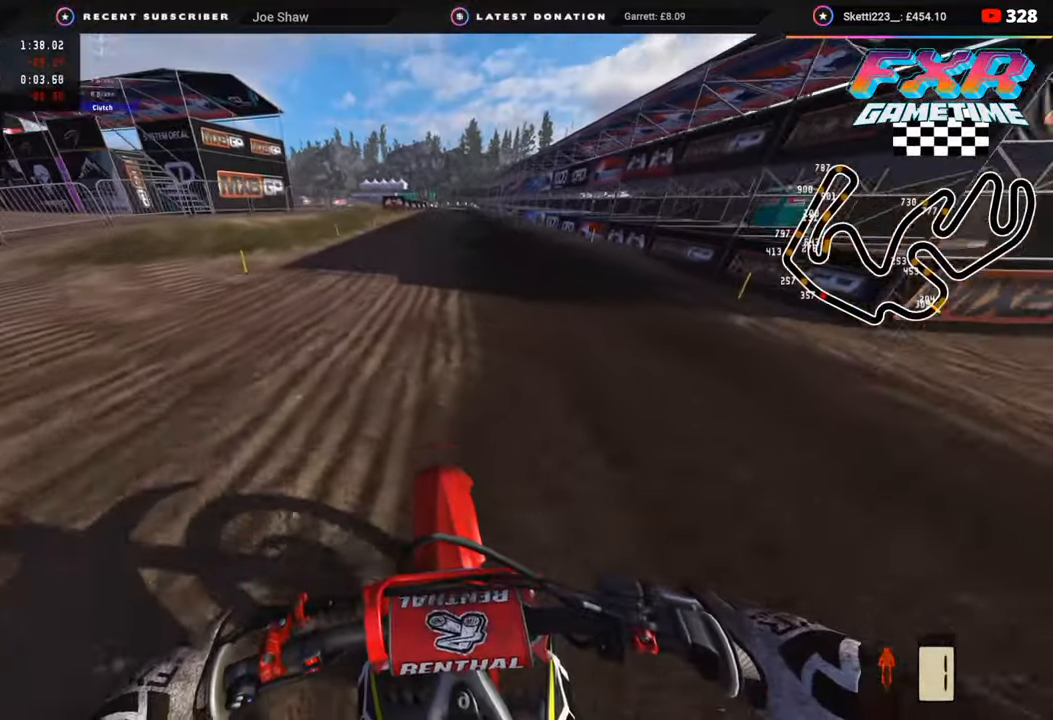
{"buttons": [], "left_stick": "center", "right_stick": "center", "events": []}
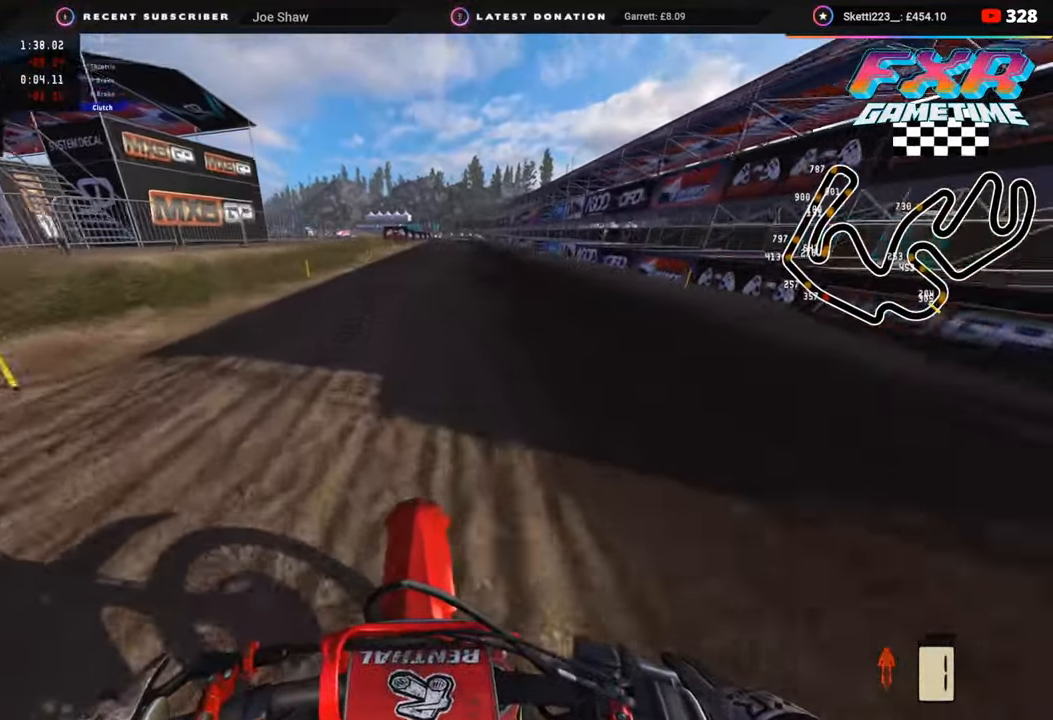
{"buttons": [], "left_stick": "center", "right_stick": "center", "events": []}
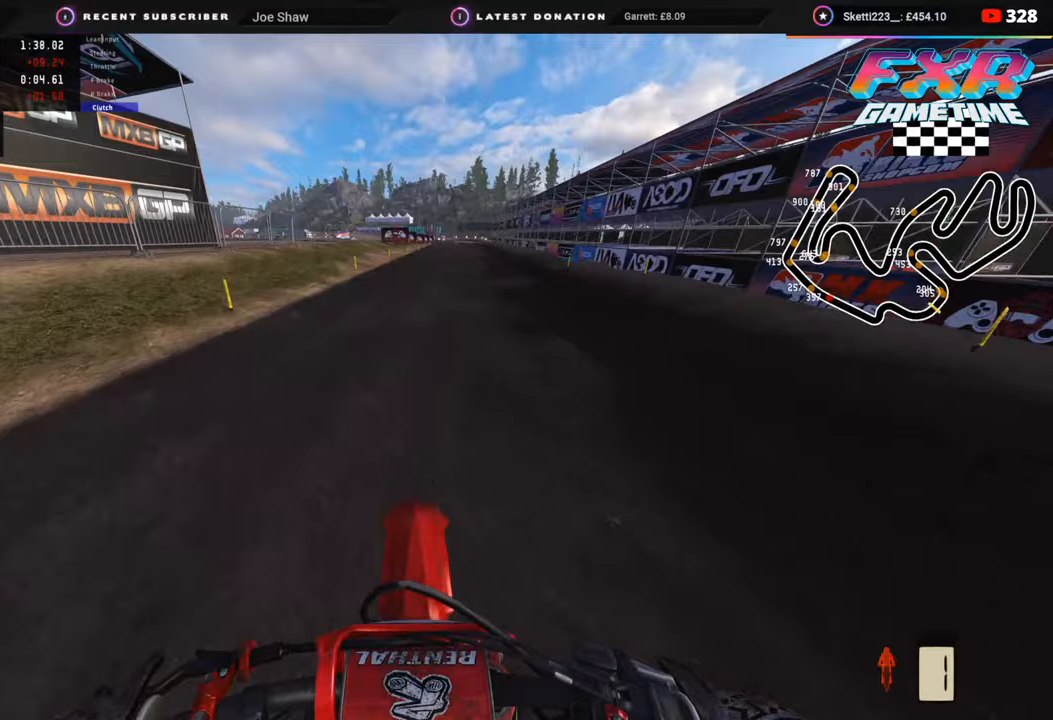
{"buttons": [], "left_stick": "center", "right_stick": "center", "events": [[100, "L2", "down"], [217, "L2", "up"], [300, "L2", "down"], [383, "L2", "up"]]}
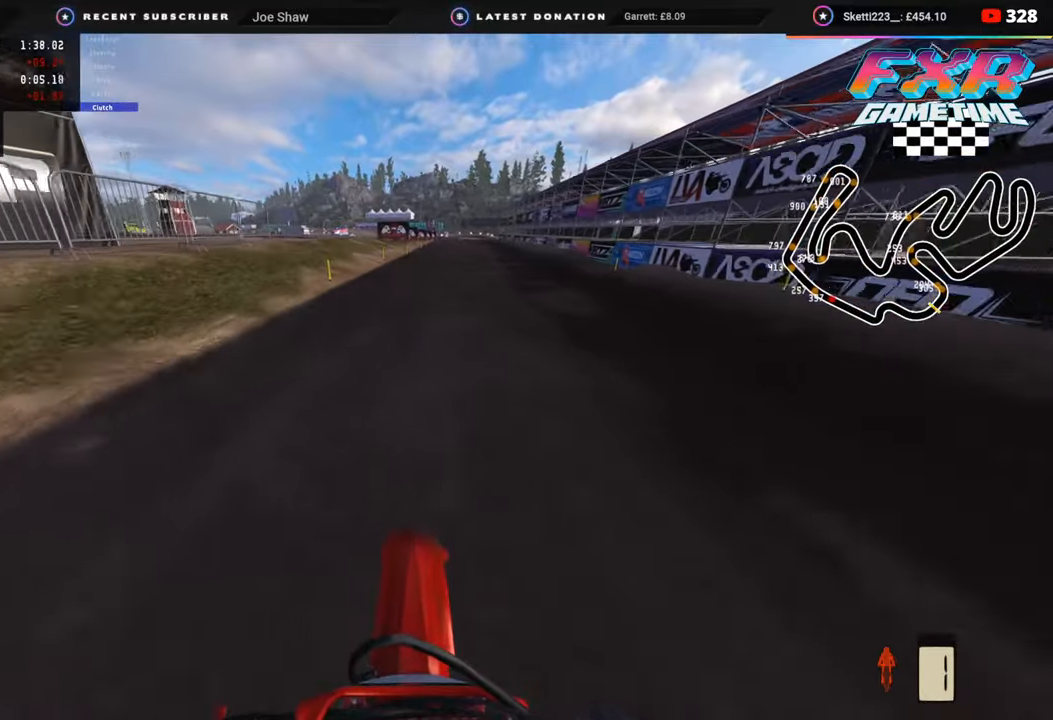
{"buttons": [], "left_stick": "center", "right_stick": "center", "events": []}
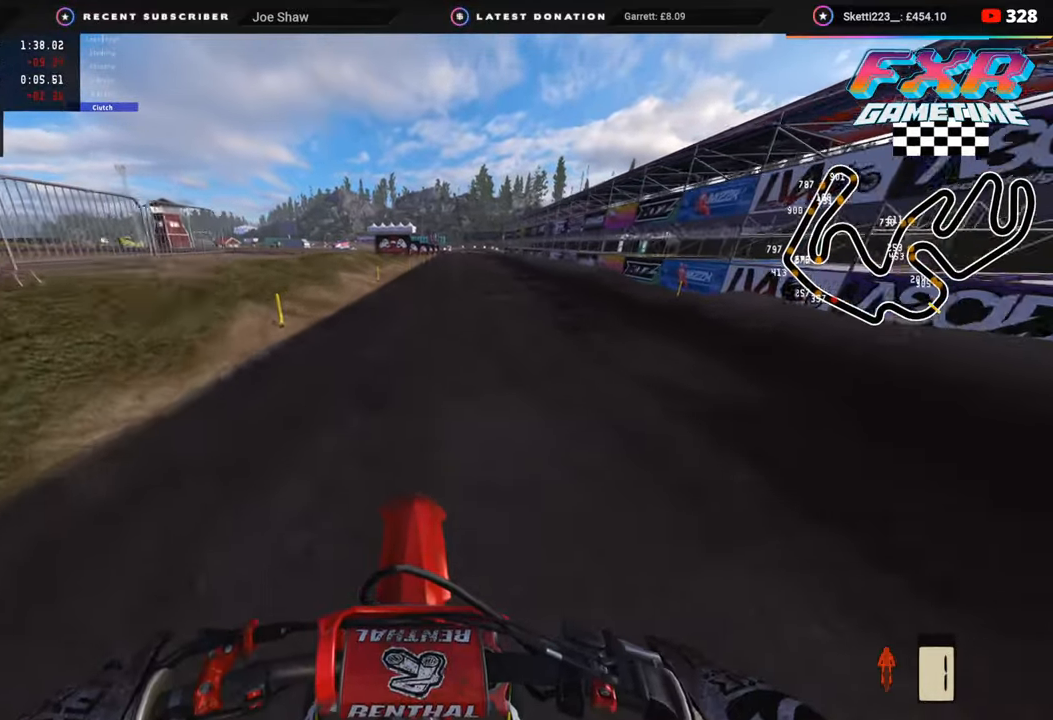
{"buttons": ["SQUARE"], "left_stick": "center", "right_stick": "center", "events": [[83, "SQUARE", "down"], [167, "SQUARE", "up"], [267, "SQUARE", "down"], [350, "SQUARE", "up"], [433, "SQUARE", "down"]]}
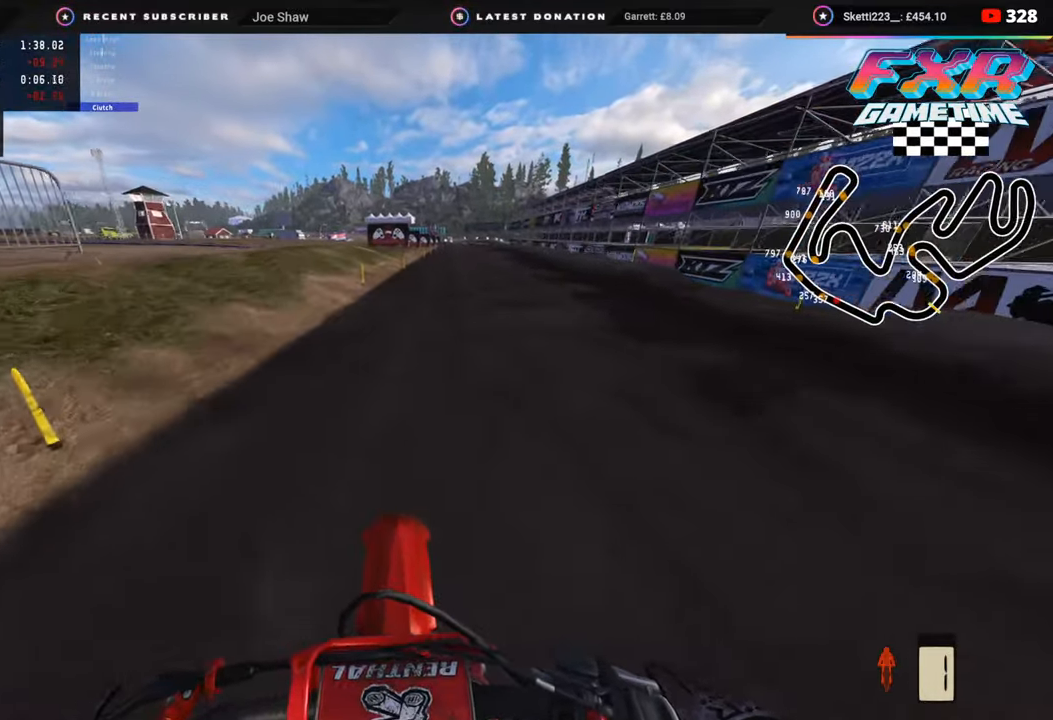
{"buttons": [], "left_stick": "center", "right_stick": "center", "events": [[33, "SQUARE", "up"]]}
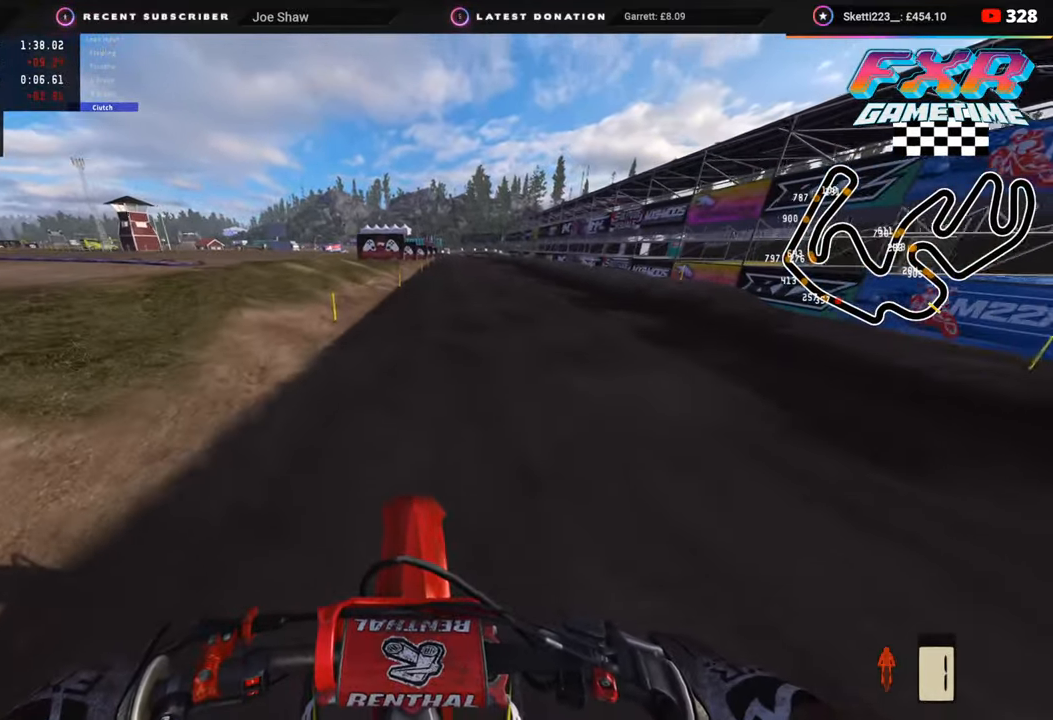
{"buttons": [], "left_stick": "center", "right_stick": "center", "events": []}
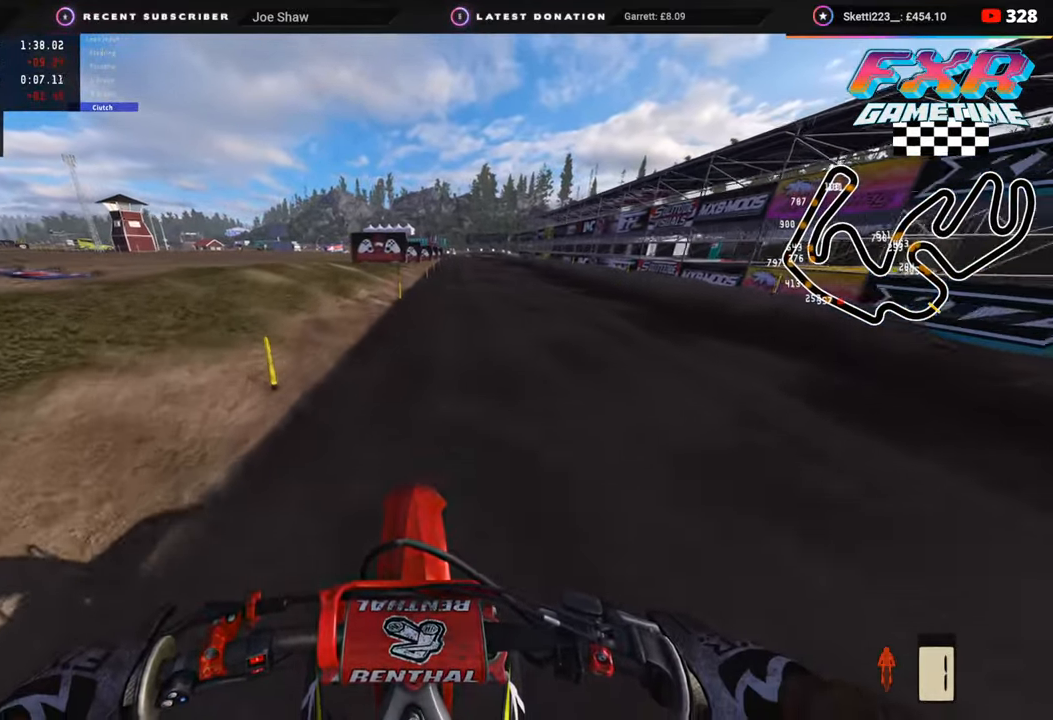
{"buttons": [], "left_stick": "center", "right_stick": "center", "events": [[250, "left_stick", "right"], [333, "left_stick", "center"]]}
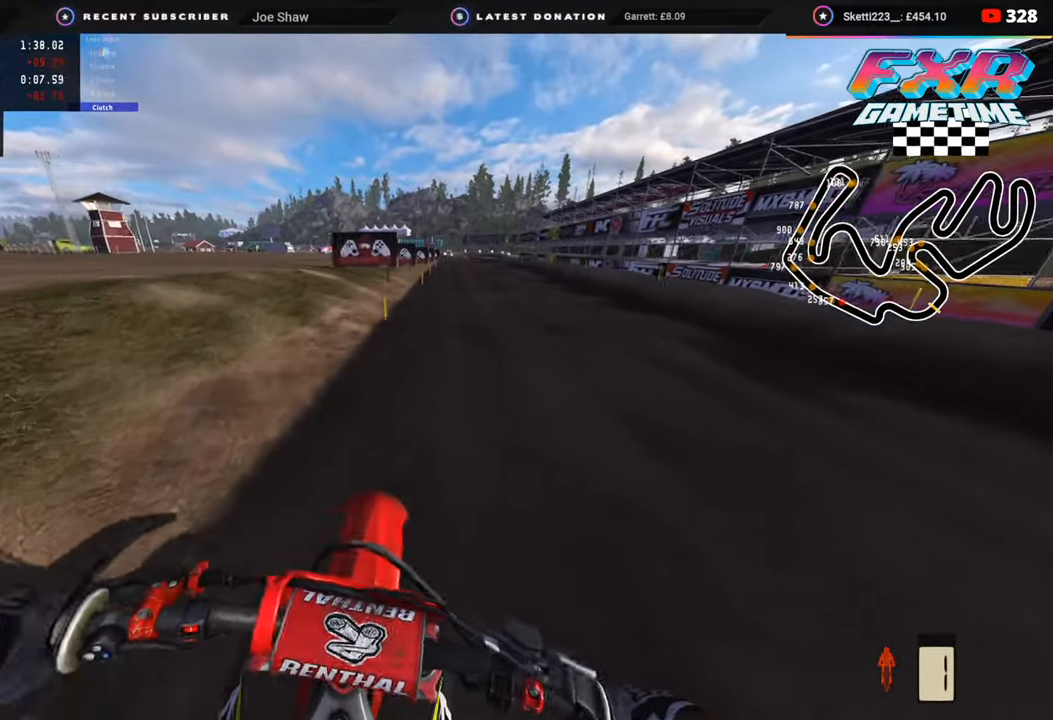
{"buttons": ["TOUCHPAD"], "left_stick": "center", "right_stick": "center", "events": [[117, "TOUCHPAD", "down"]]}
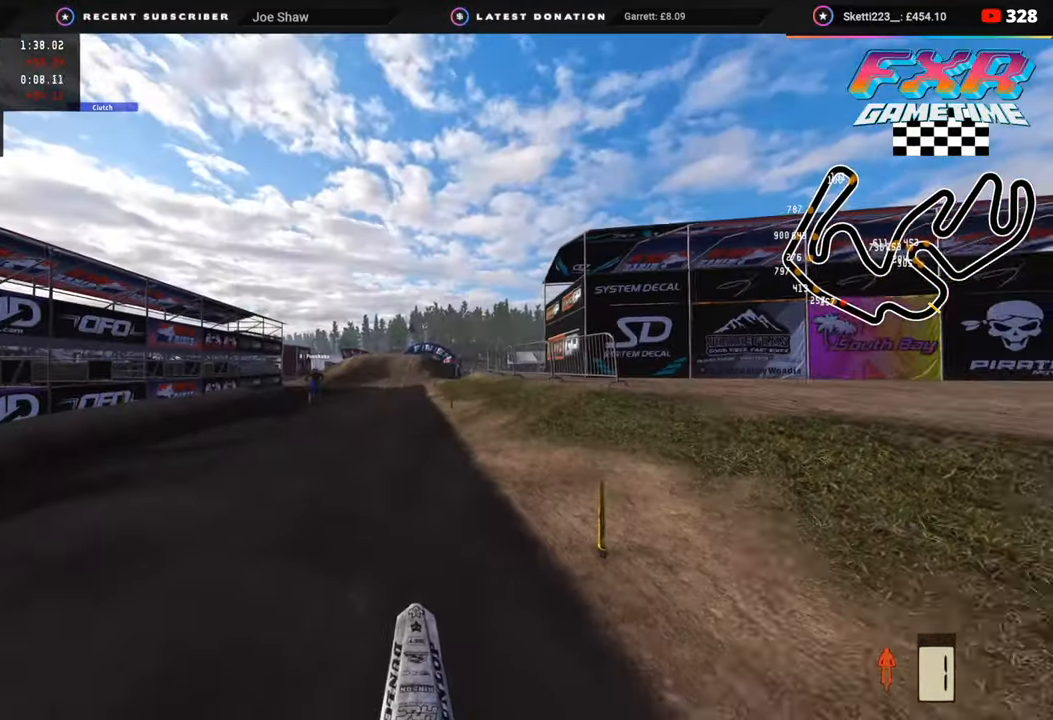
{"buttons": ["L2", "TOUCHPAD"], "left_stick": "center", "right_stick": "center", "events": [[167, "L2", "down"]]}
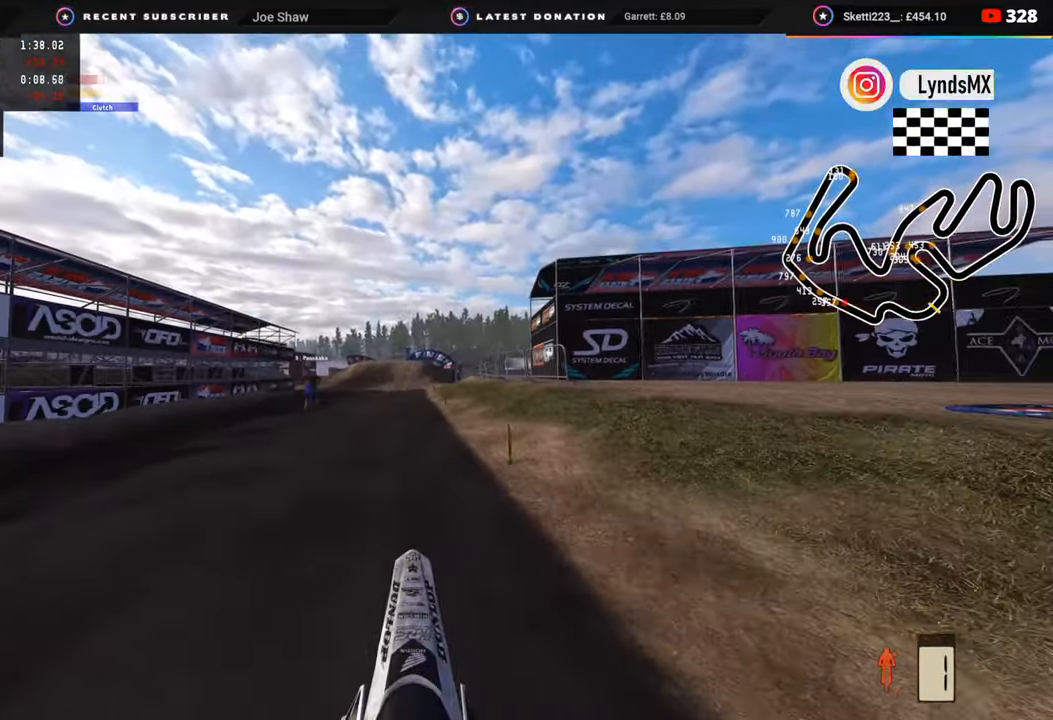
{"buttons": ["L2"], "left_stick": "center", "right_stick": "center", "events": [[150, "TOUCHPAD", "up"]]}
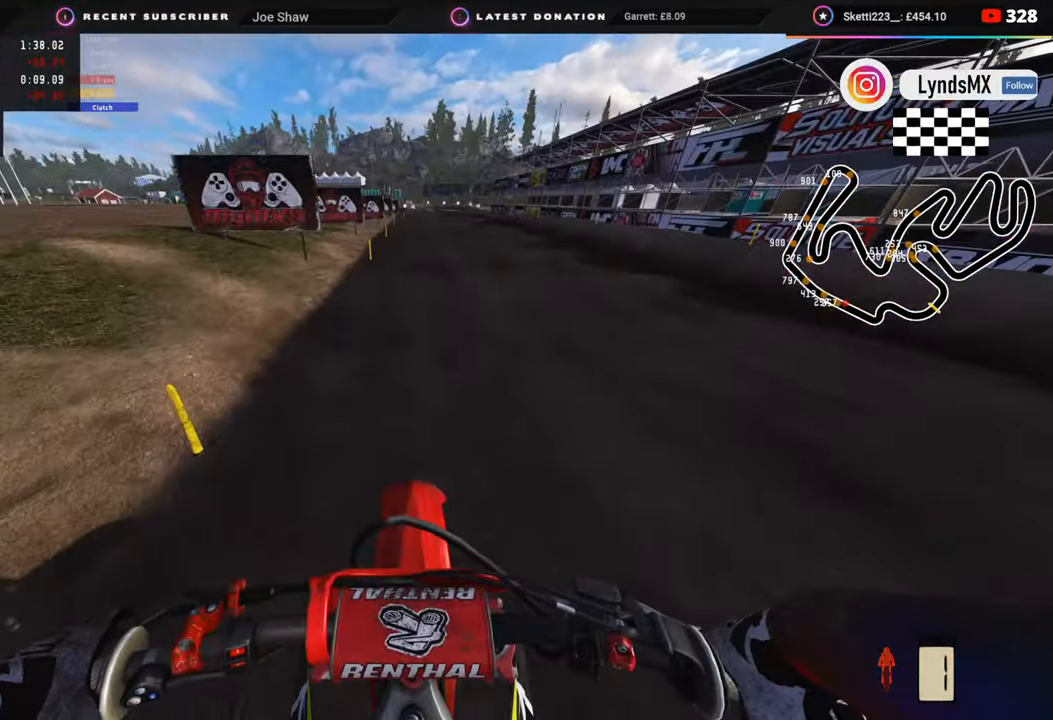
{"buttons": [], "left_stick": "center", "right_stick": "center", "events": [[367, "L2", "up"]]}